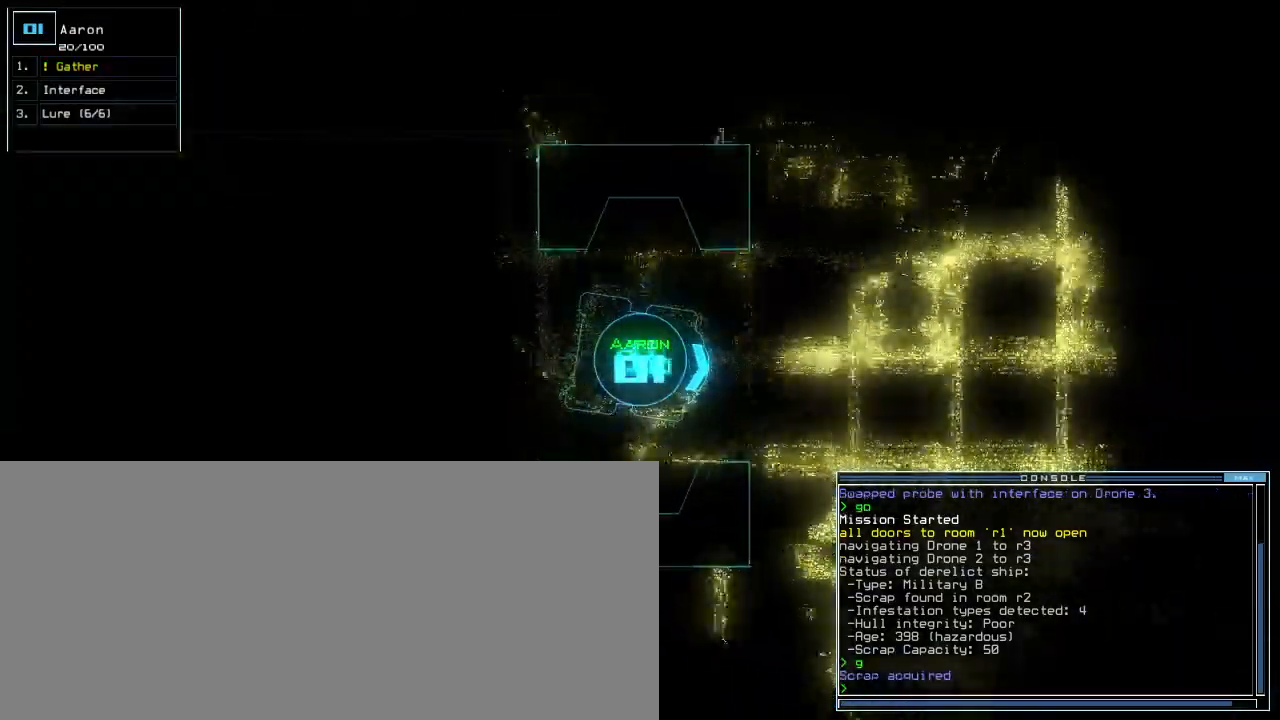
Gameplay with keyboard; each line is a JSON object with the keys held at the frame after it. "events" lists presses ("down") and releases ("up") of ".", "0", "1", "2", "3", "4", "5", "6", "7", "8", "9", "a", "b", "backspace", "c", "caps_lock", "comma", "ctrl_l", "ctrl_r", "d", "down", "equals", "escape", "f", "f5", "g", "h", "i", "j", "k", "l", "left", "m", "minus", "n", "o", "p", "quote", "r", "return", "right", "s", "semicolon", "shift_l", "shift_r", "space", "t", "tab", "tilde", "u", "up", "v", "w", "x", "y" and "z" between this image and that frame as [ms after this image, input, new state], when the widget could be followed in between. No other keys are recorded. Mouse input is not recorded. Not read: e other_keys q.
{"keys": ["left", "up"], "events": [[400, "left", "down"]]}
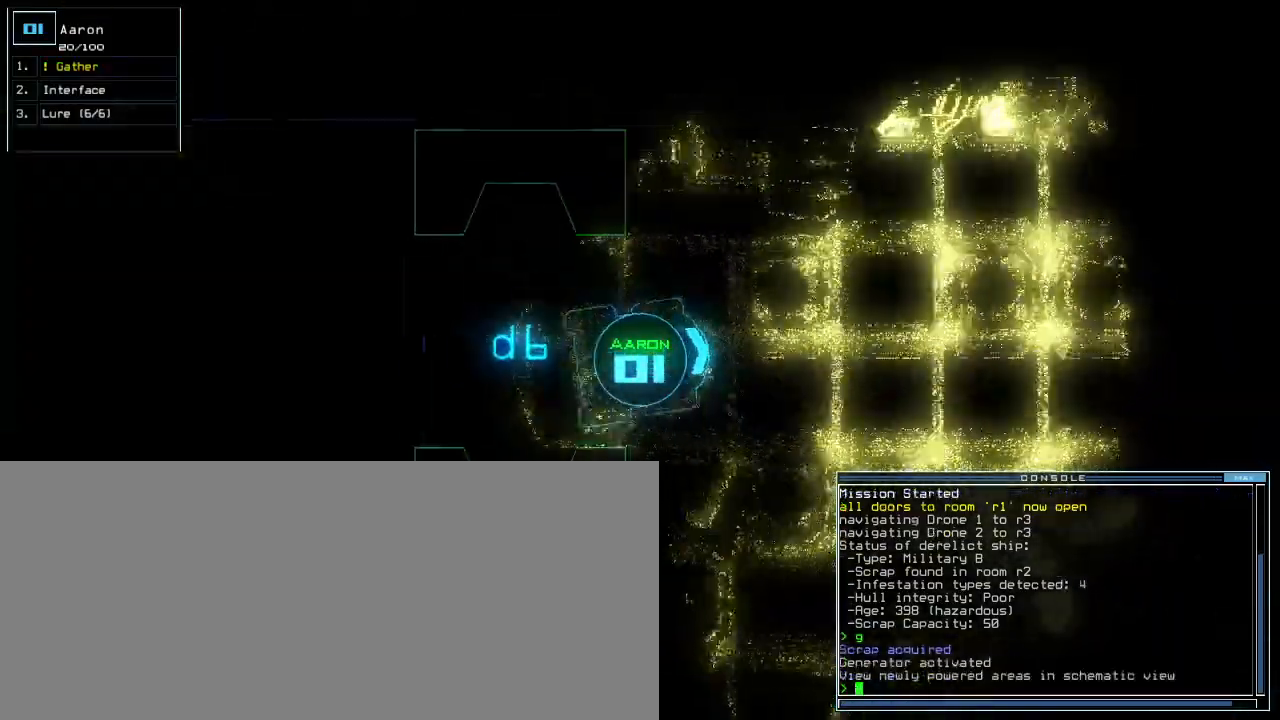
{"keys": ["right", "up"], "events": [[180, "left", "up"], [420, "right", "down"]]}
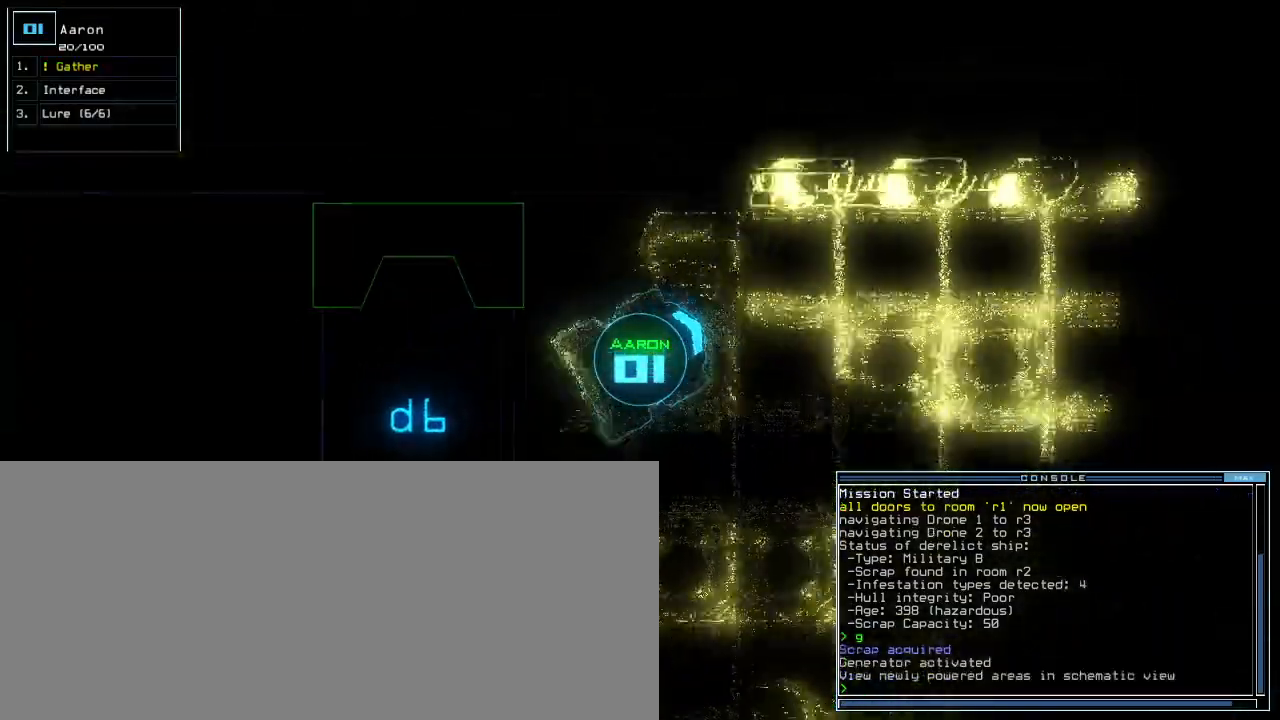
{"keys": [], "events": [[20, "r", "down"], [80, "r", "up"], [100, "right", "up"], [100, "up", "up"], [180, "v", "down"], [240, "return", "down"], [260, "v", "up"], [280, "return", "up"]]}
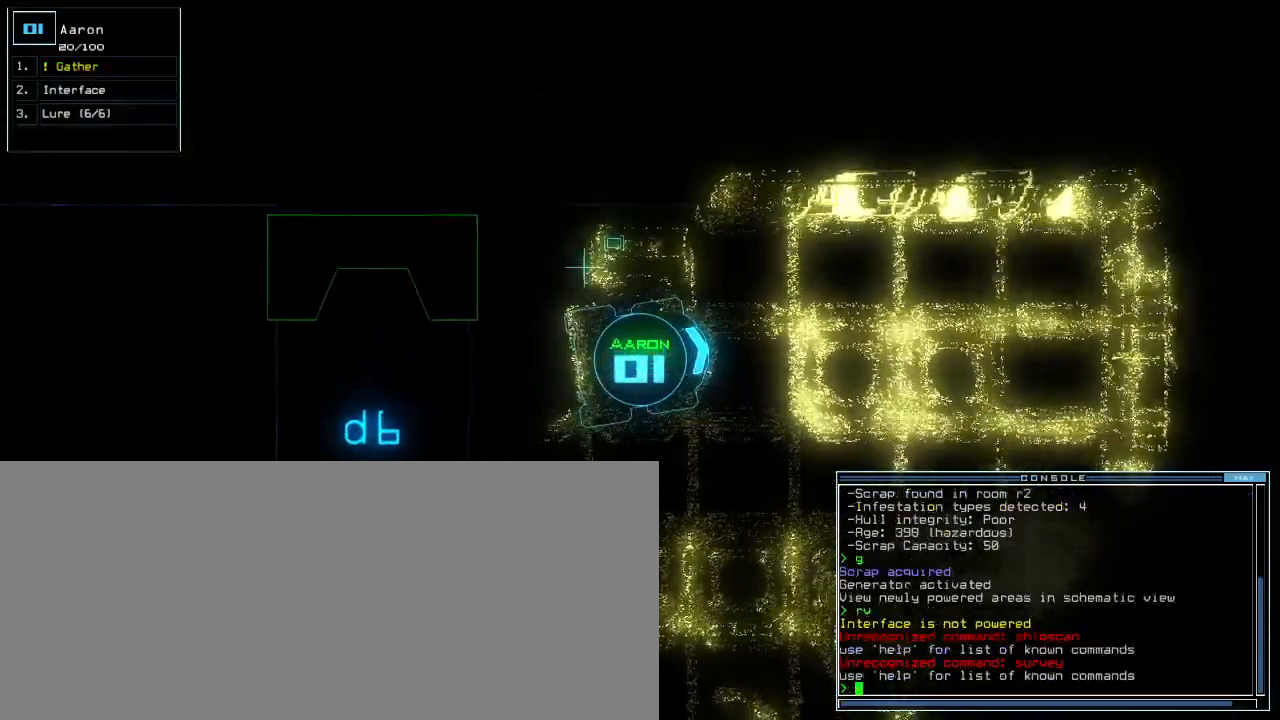
{"keys": [], "events": [[360, "space", "down"], [460, "space", "up"]]}
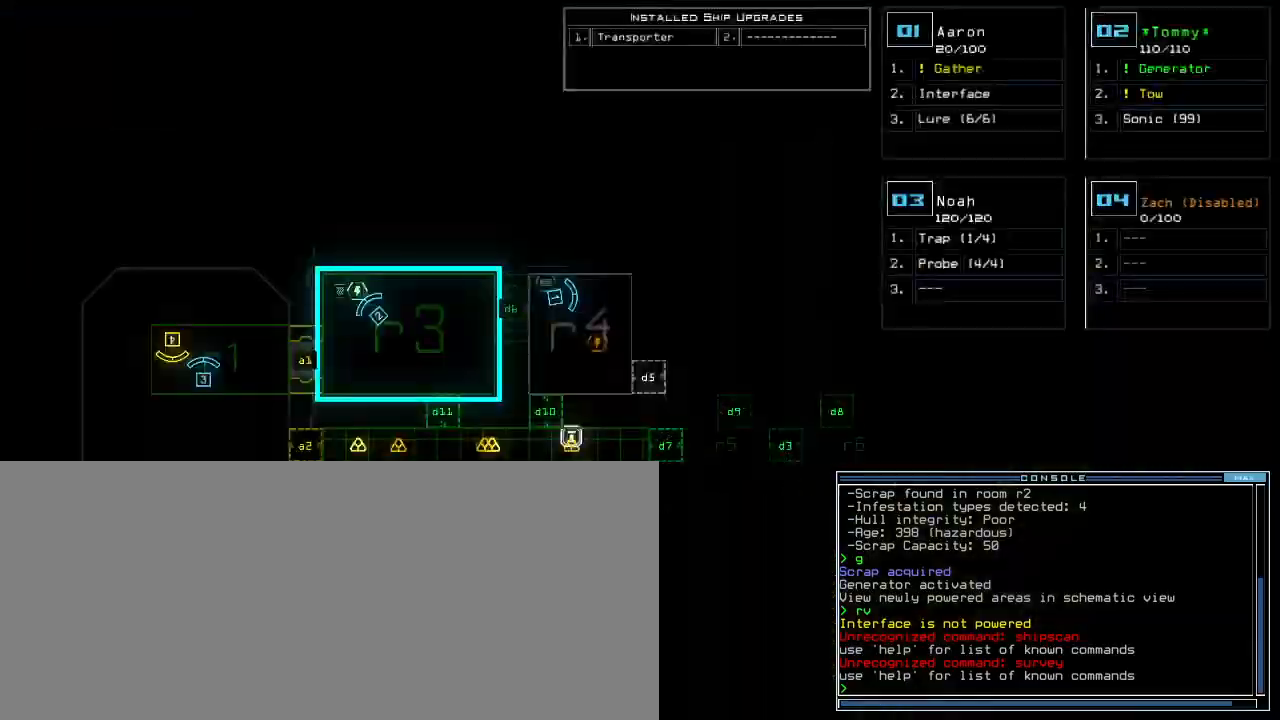
{"keys": ["right"], "events": [[100, "right", "down"]]}
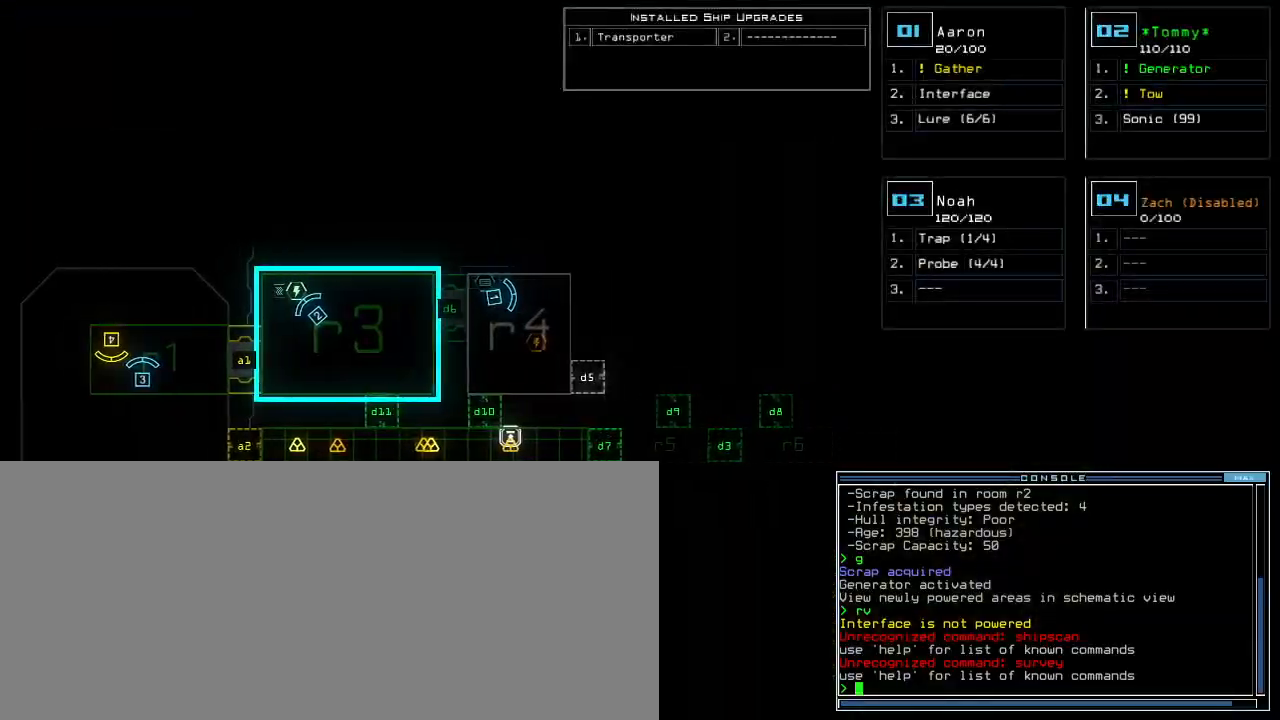
{"keys": ["1"], "events": [[100, "right", "up"], [480, "1", "down"]]}
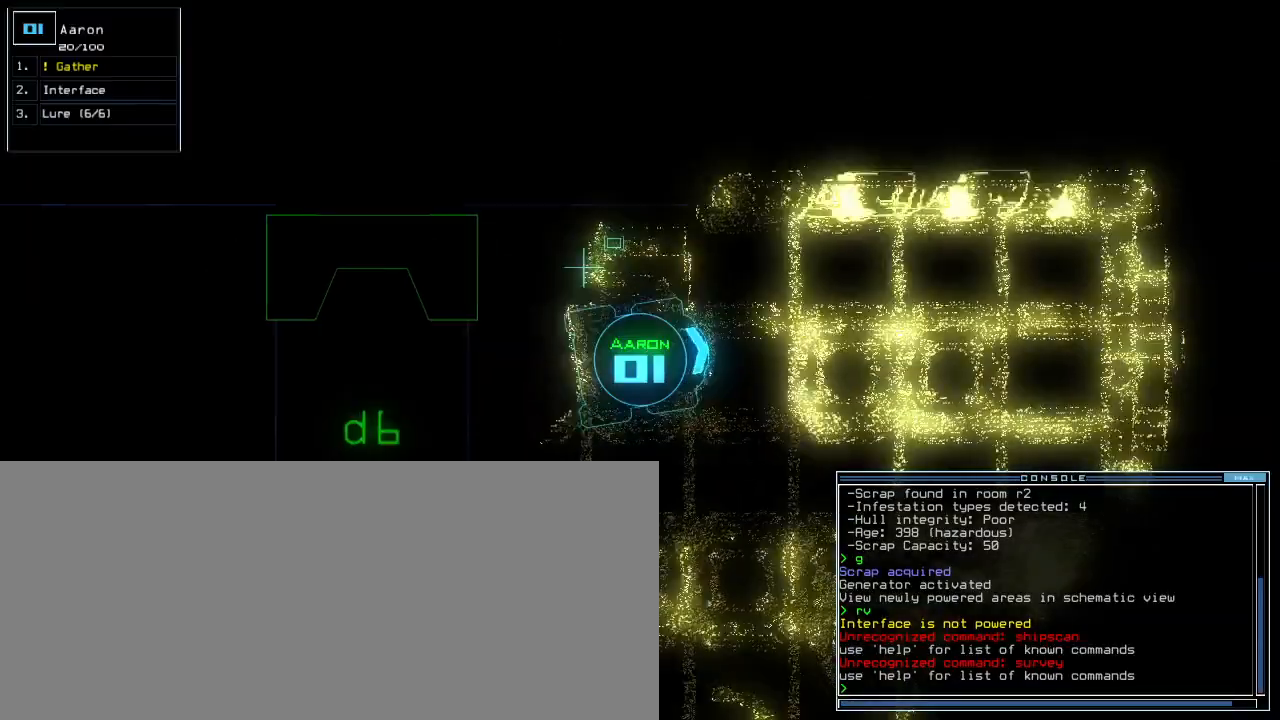
{"keys": ["up"], "events": [[20, "right", "down"], [20, "up", "down"], [80, "1", "up"], [180, "right", "up"]]}
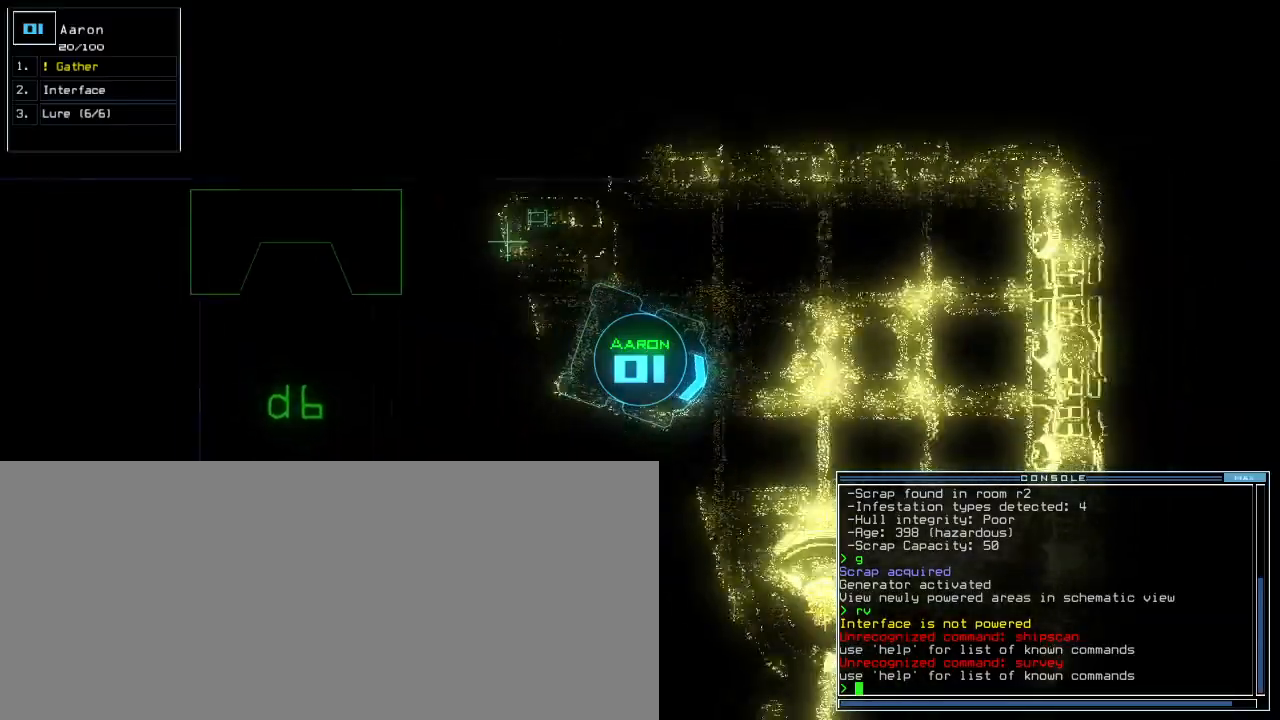
{"keys": ["up"], "events": [[140, "right", "down"], [240, "right", "up"], [340, "right", "down"], [440, "right", "up"]]}